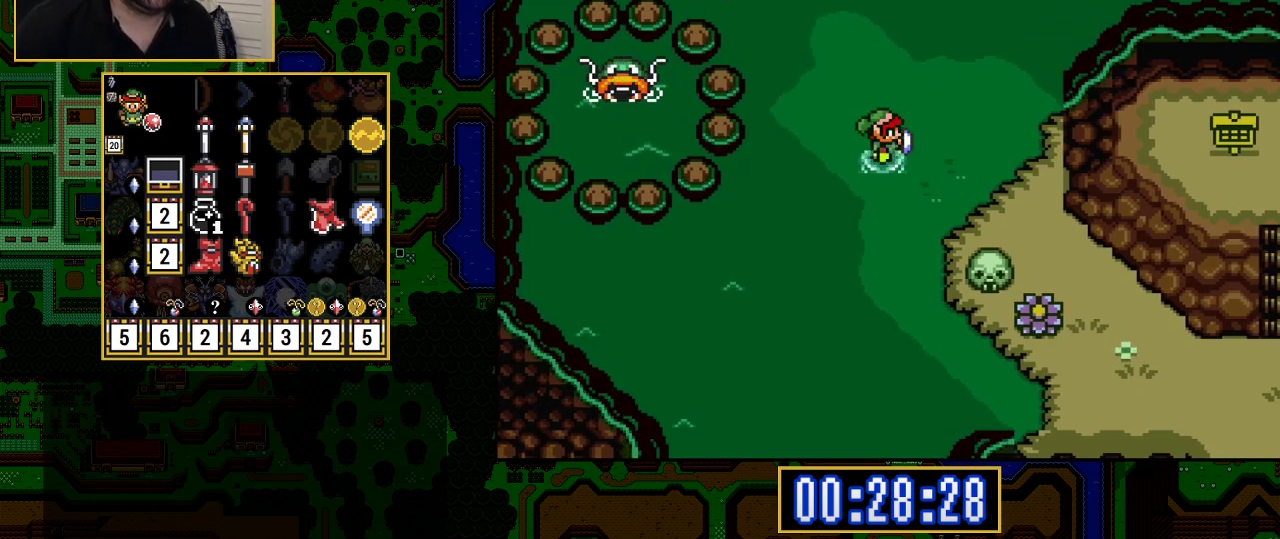
Gameplay with a controller (Nintendo layout); each line is a JSON object with the inputs held at the frame after it. "events" lists button and stick changes between this image and that frame as [ms after this image, input, new state], when the widget could be followed in between. Not read: L3 R3.
{"buttons": [], "events": [[50, "Y", "down"], [183, "Y", "up"]]}
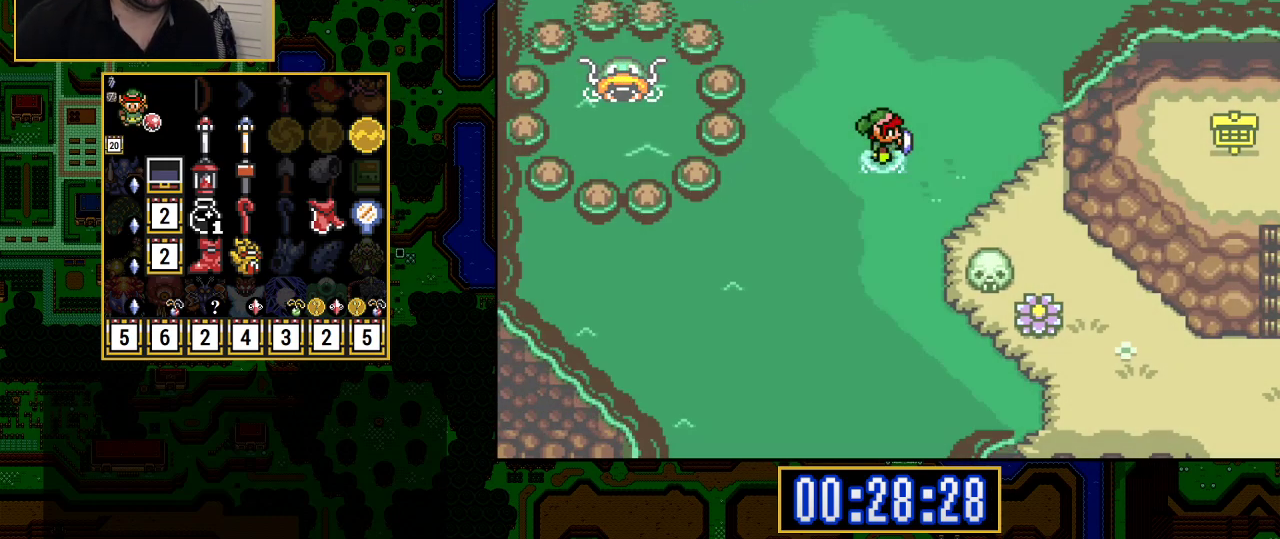
{"buttons": [], "events": []}
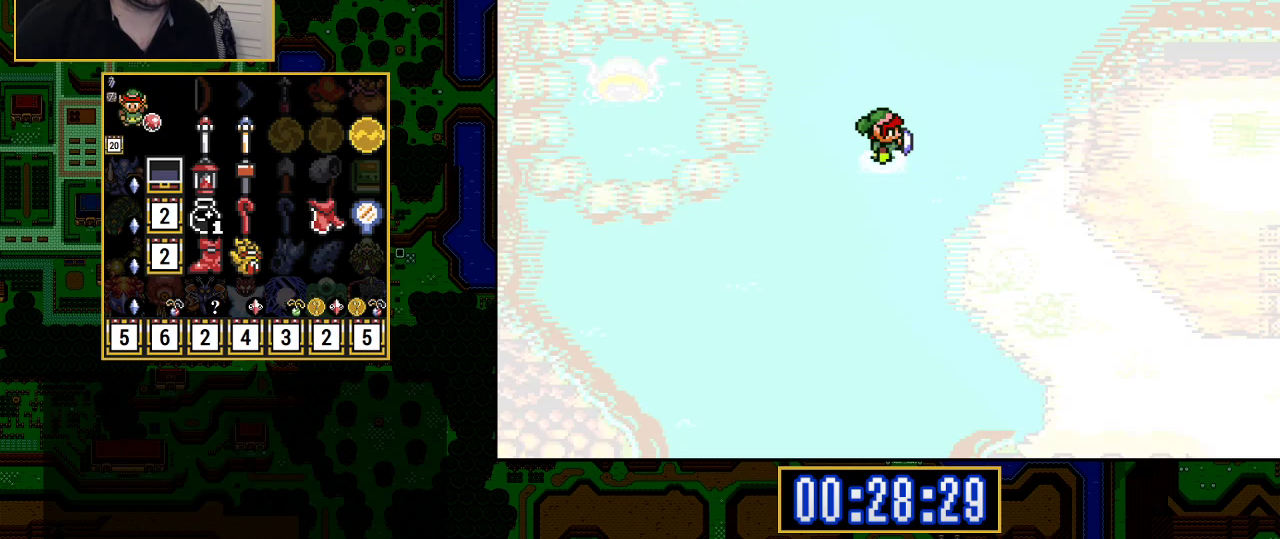
{"buttons": [], "events": []}
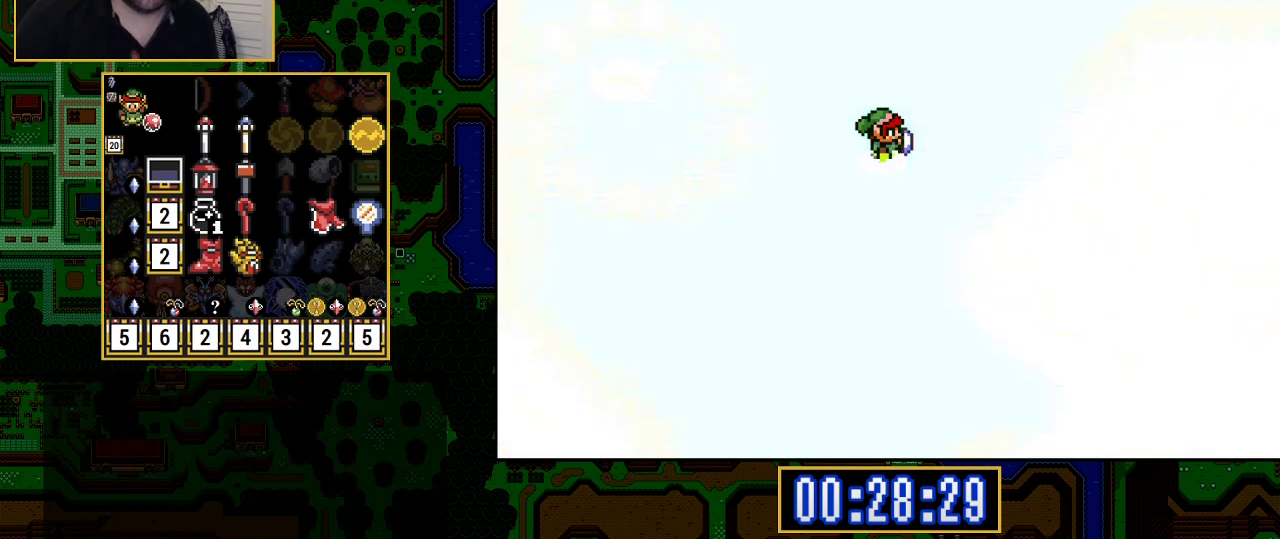
{"buttons": [], "events": []}
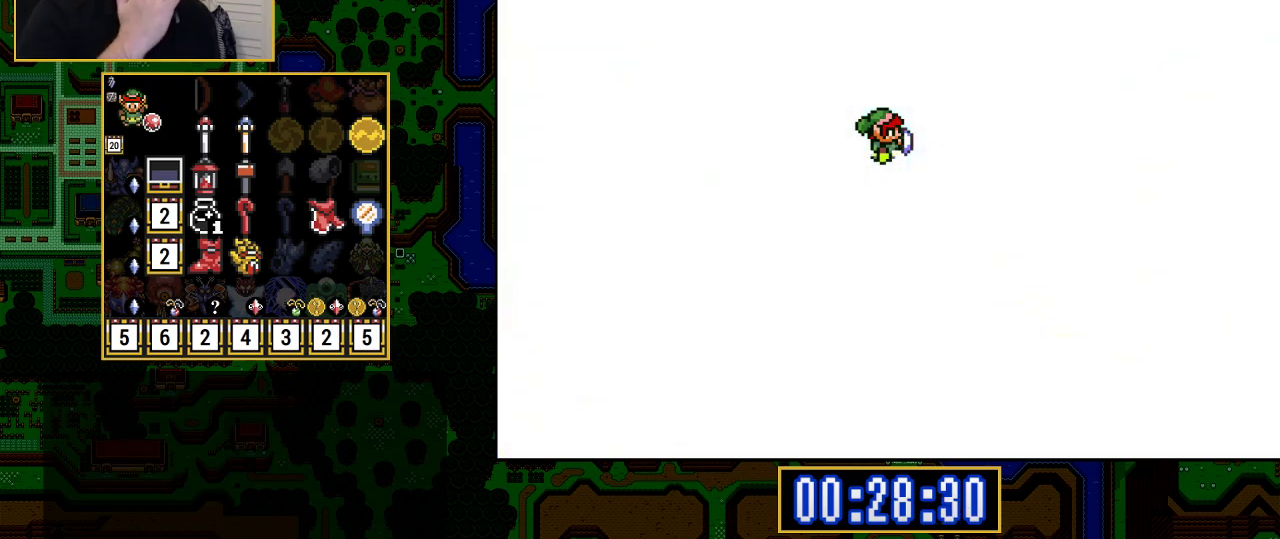
{"buttons": [], "events": []}
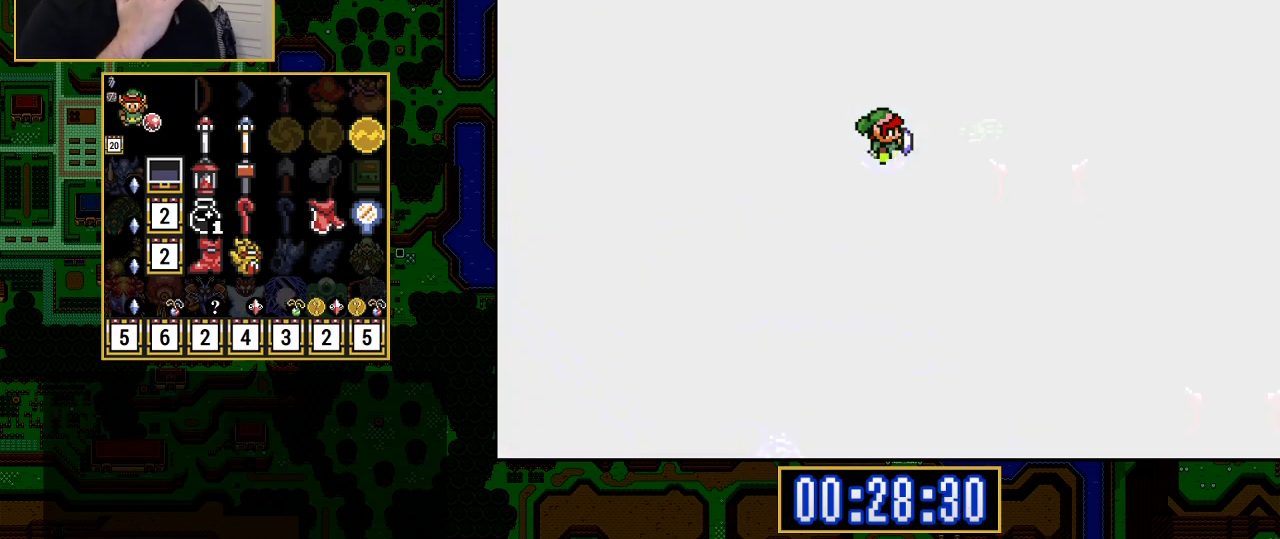
{"buttons": [], "events": []}
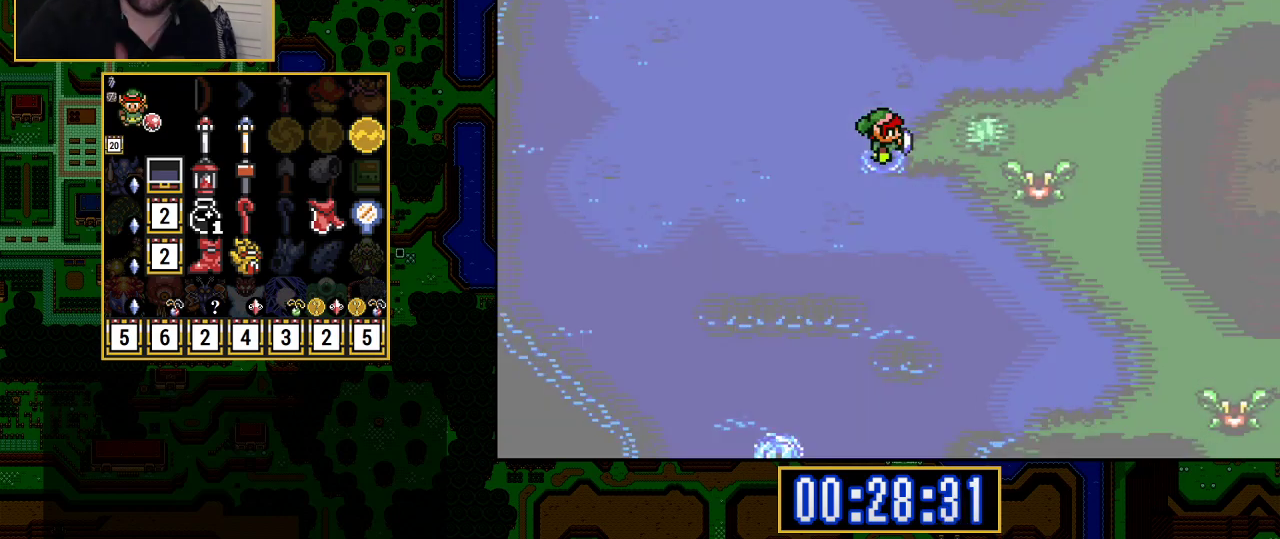
{"buttons": ["DPAD_UP"], "events": [[167, "DPAD_UP", "down"]]}
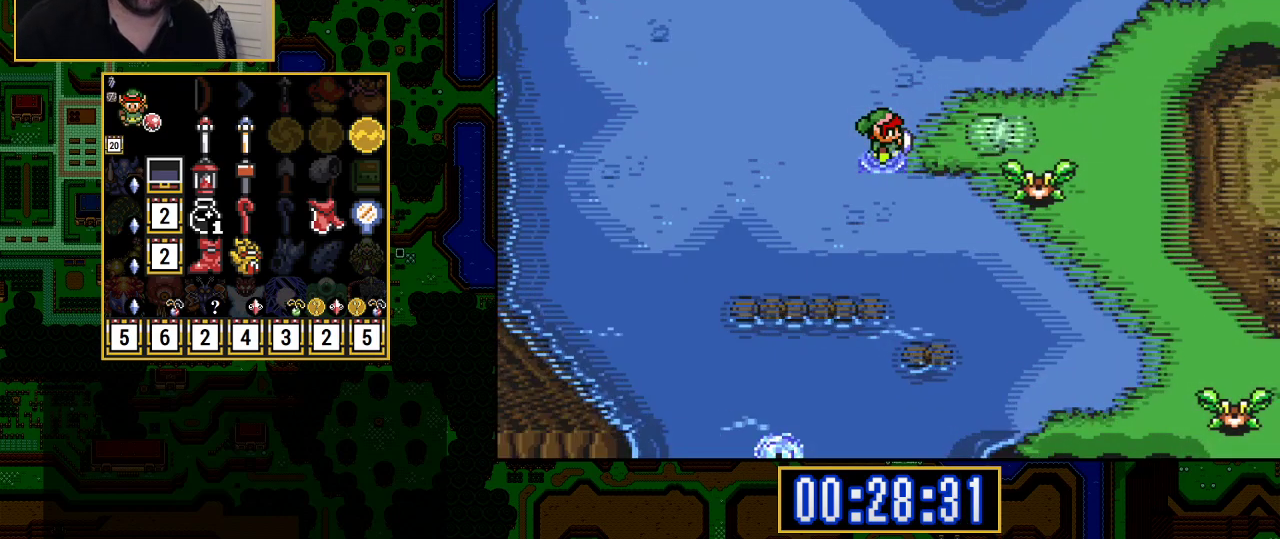
{"buttons": ["DPAD_UP"], "events": [[267, "DPAD_UP", "up"], [283, "DPAD_UP", "down"]]}
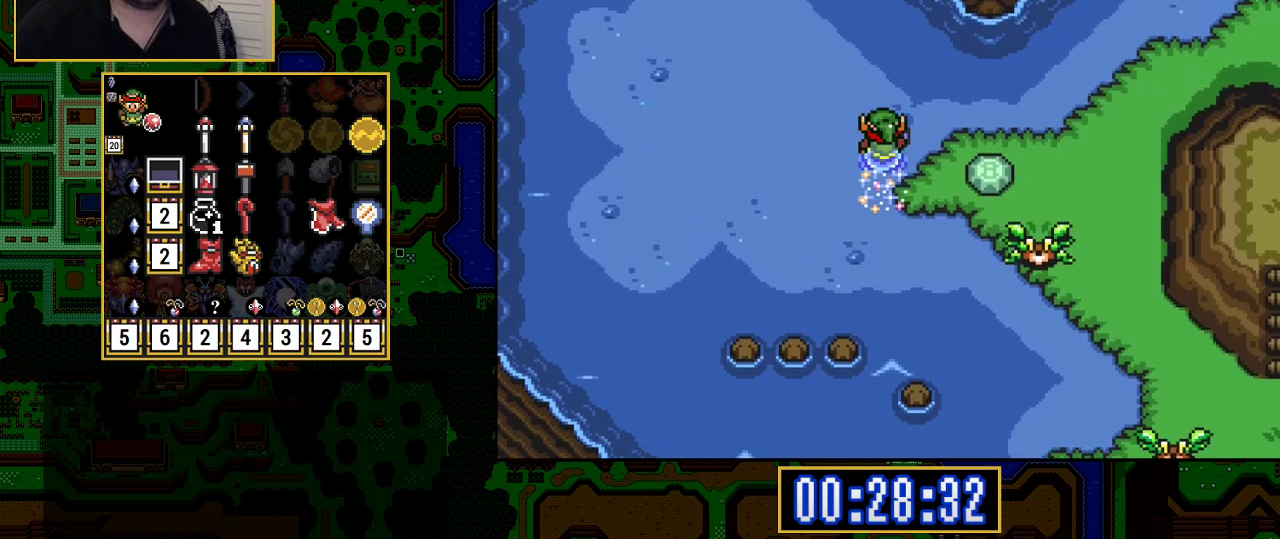
{"buttons": ["A"], "events": [[250, "A", "down"], [250, "DPAD_RIGHT", "down"], [250, "DPAD_UP", "up"], [383, "DPAD_RIGHT", "up"]]}
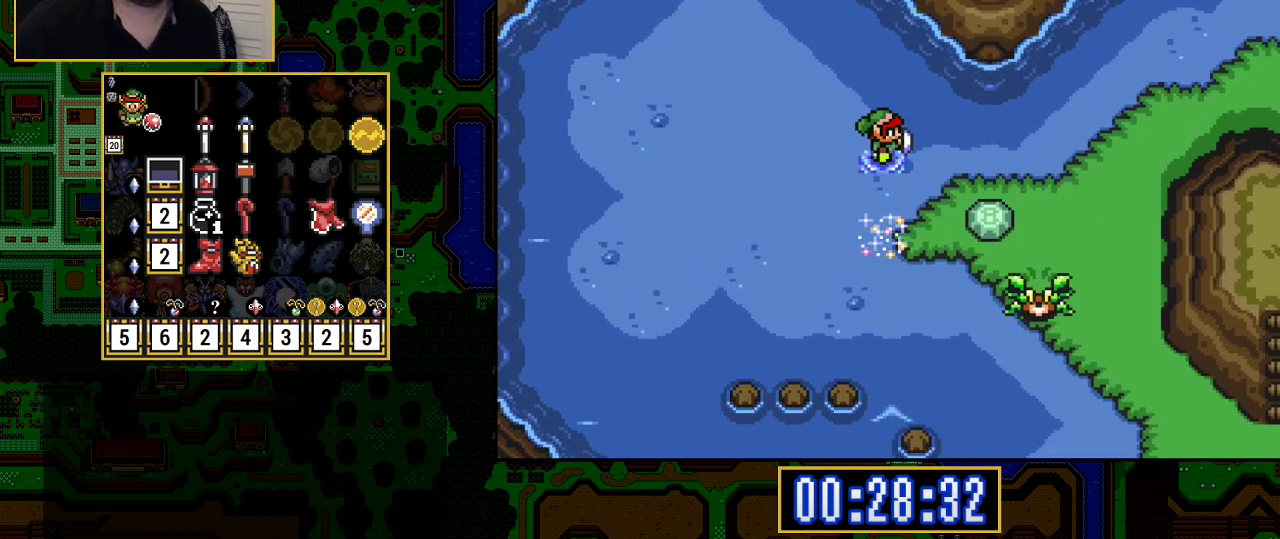
{"buttons": ["A"], "events": []}
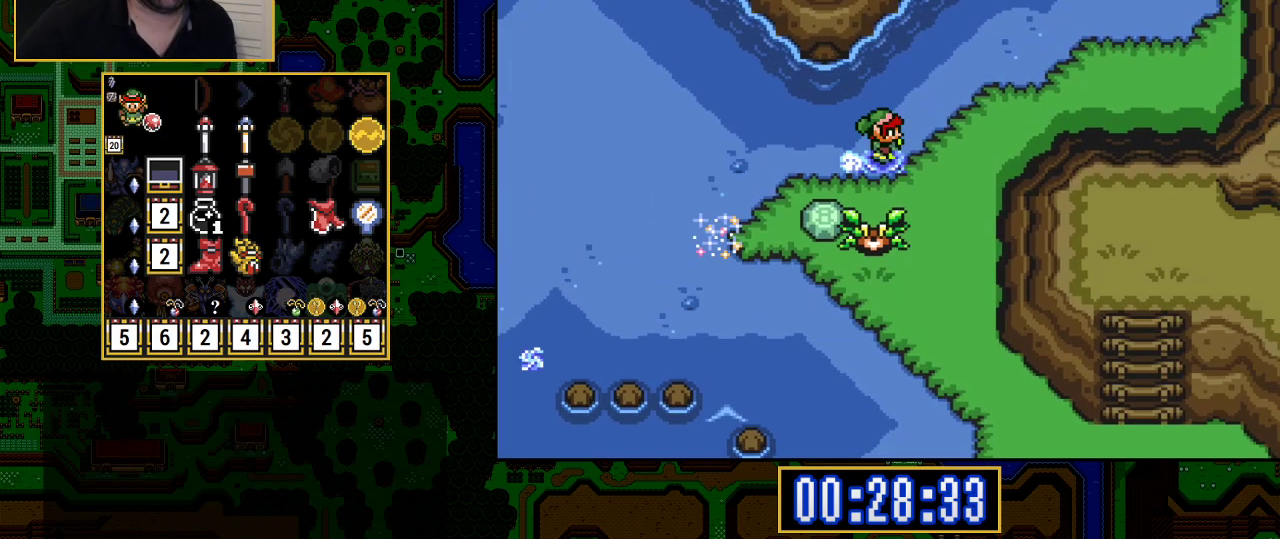
{"buttons": [], "events": [[500, "A", "up"]]}
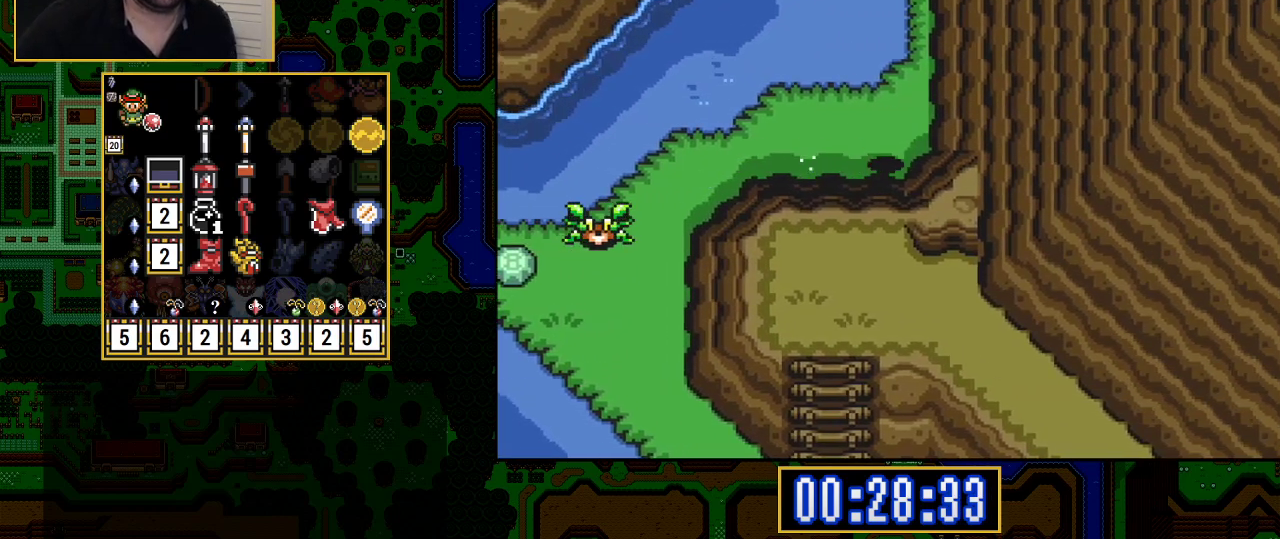
{"buttons": ["A"], "events": [[100, "A", "down"], [100, "DPAD_UP", "down"], [150, "DPAD_UP", "up"]]}
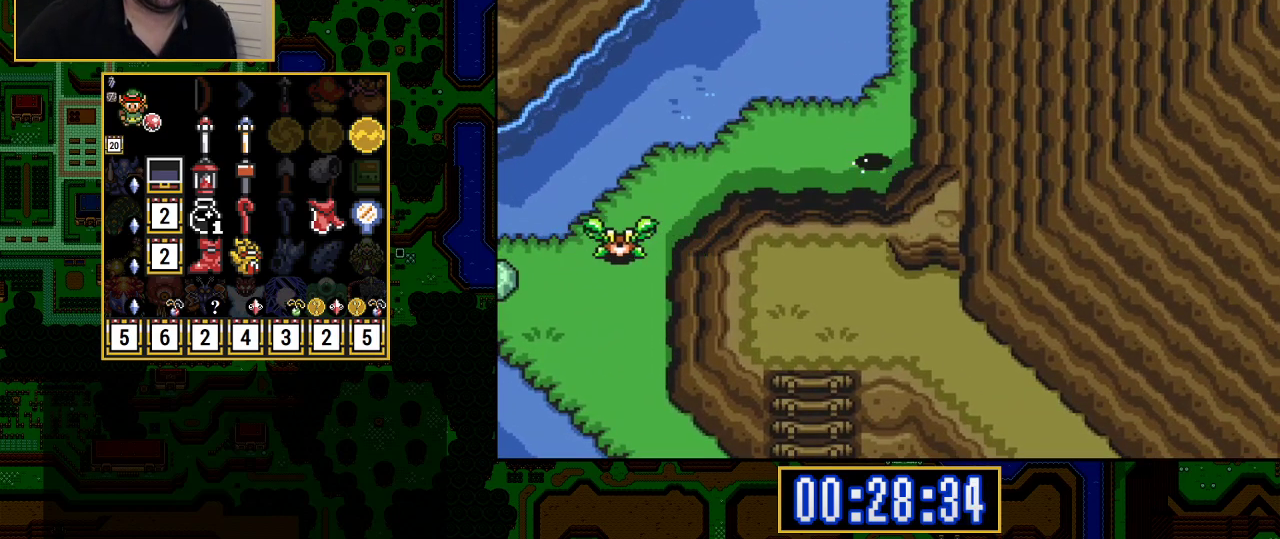
{"buttons": ["A"], "events": []}
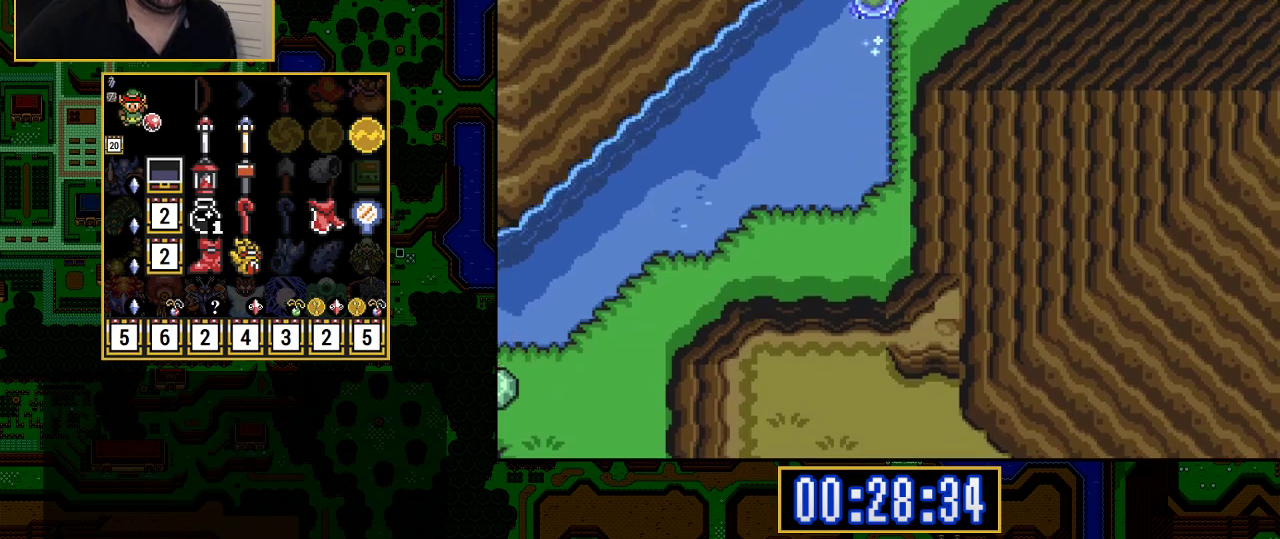
{"buttons": [], "events": [[333, "A", "up"]]}
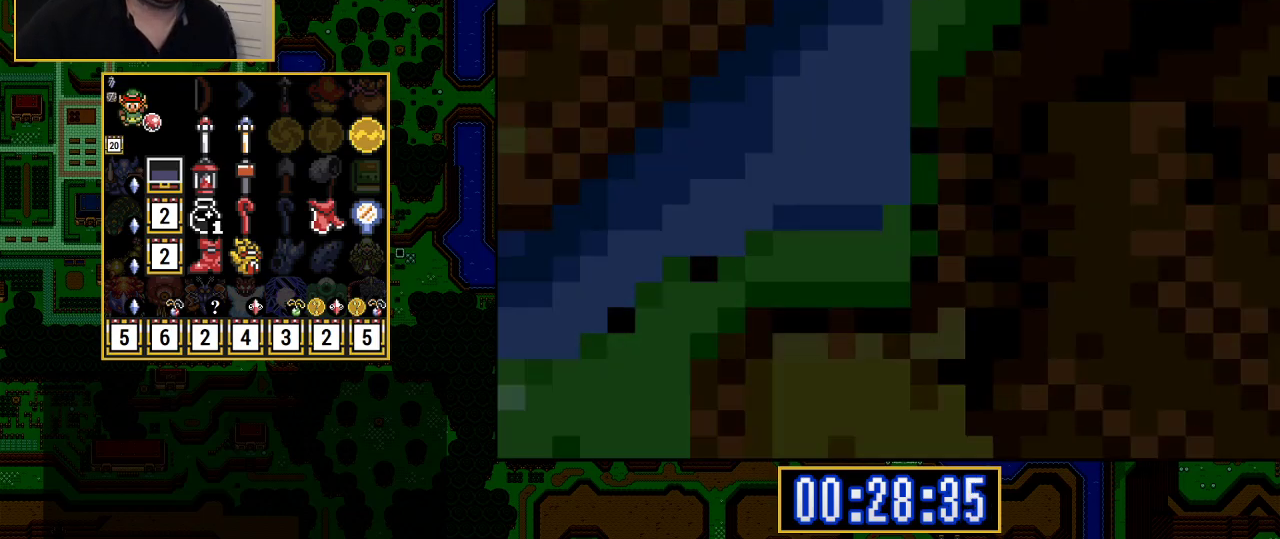
{"buttons": ["DPAD_UP"], "events": [[17, "DPAD_UP", "down"]]}
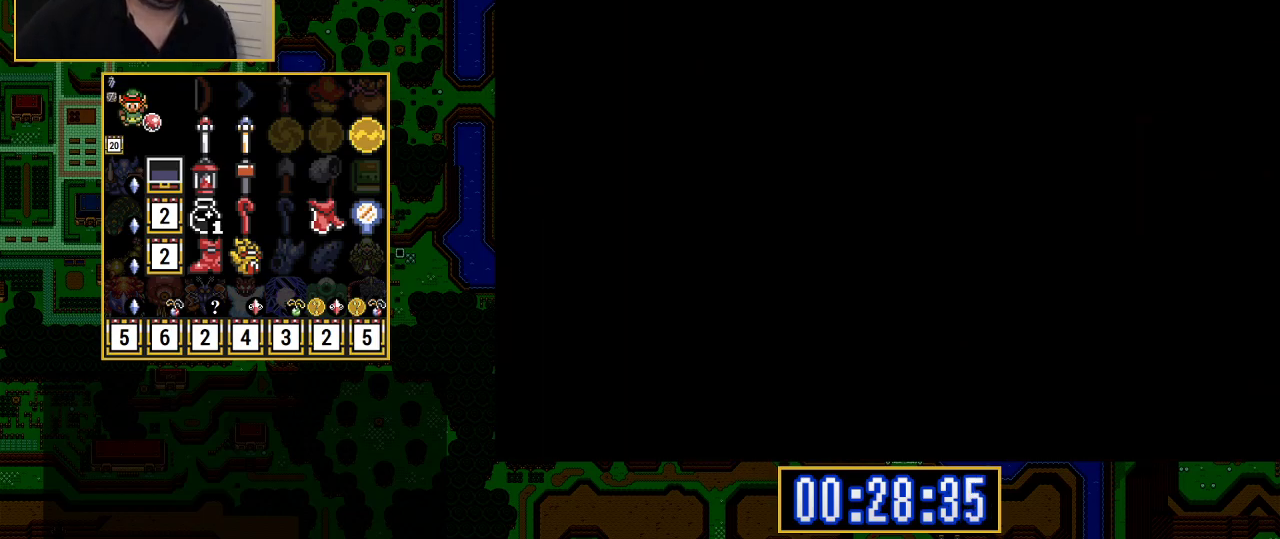
{"buttons": ["DPAD_UP"], "events": [[117, "DPAD_UP", "up"], [400, "DPAD_UP", "down"]]}
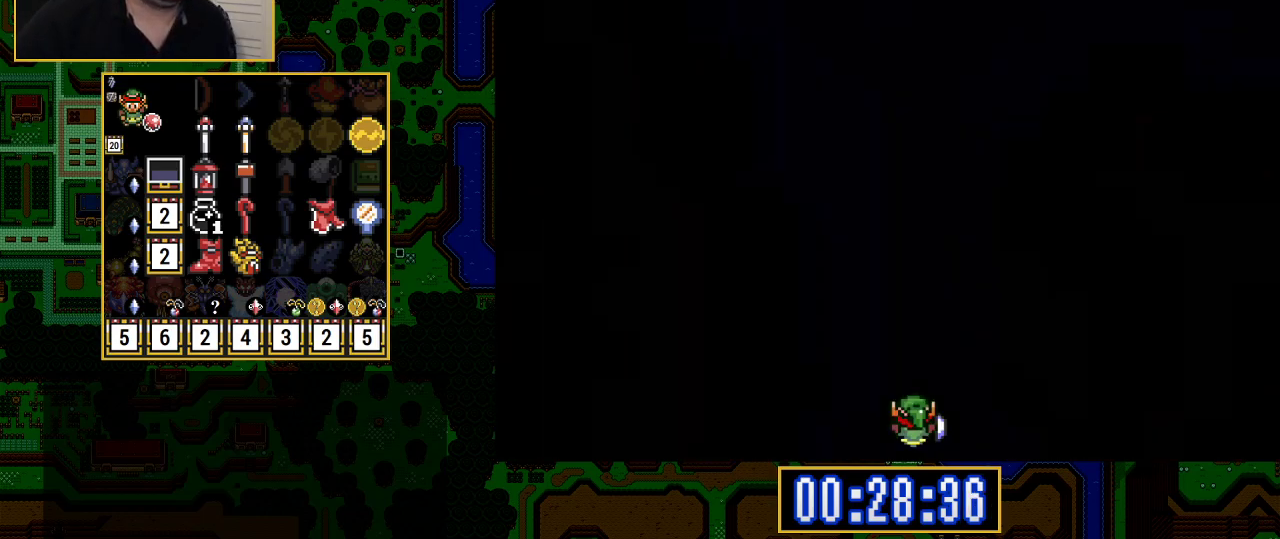
{"buttons": ["DPAD_UP"], "events": []}
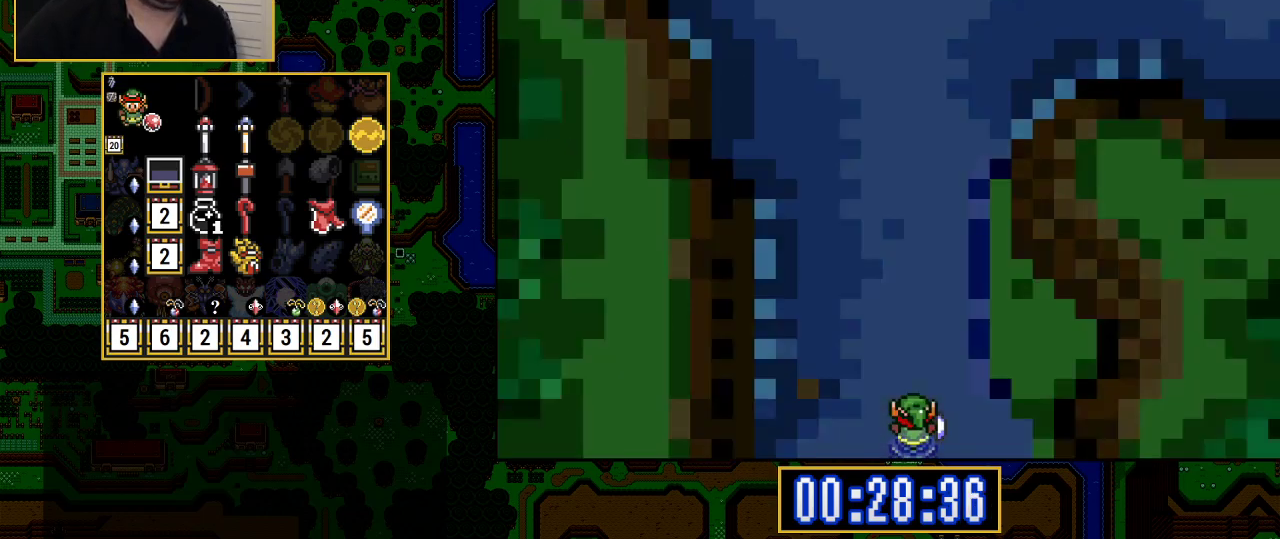
{"buttons": ["A", "DPAD_UP"], "events": [[500, "A", "down"]]}
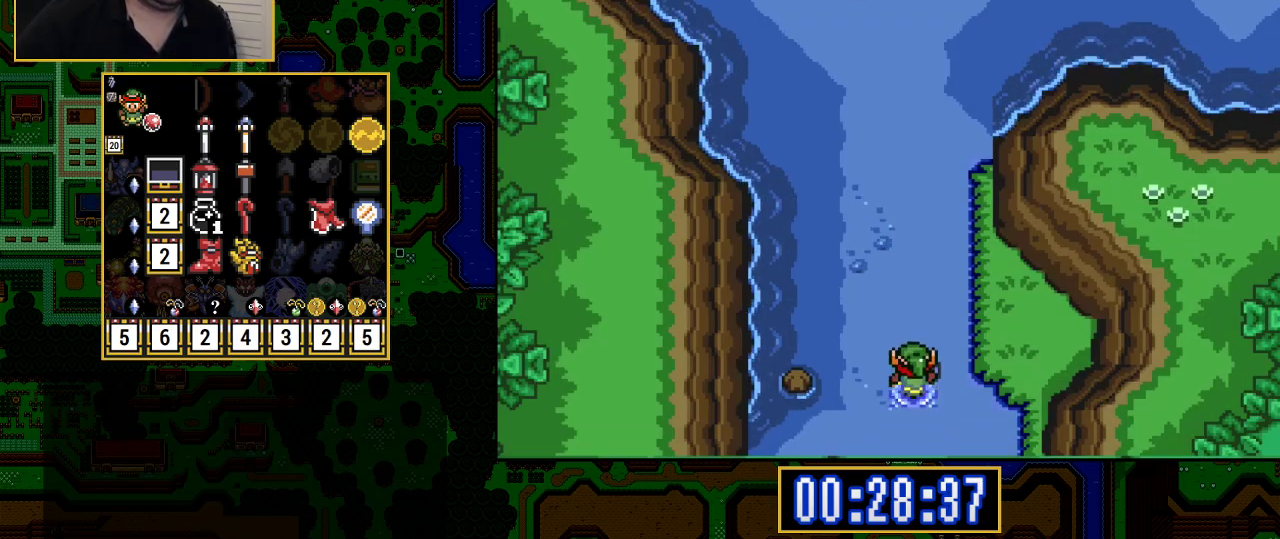
{"buttons": ["A"], "events": [[133, "DPAD_UP", "up"]]}
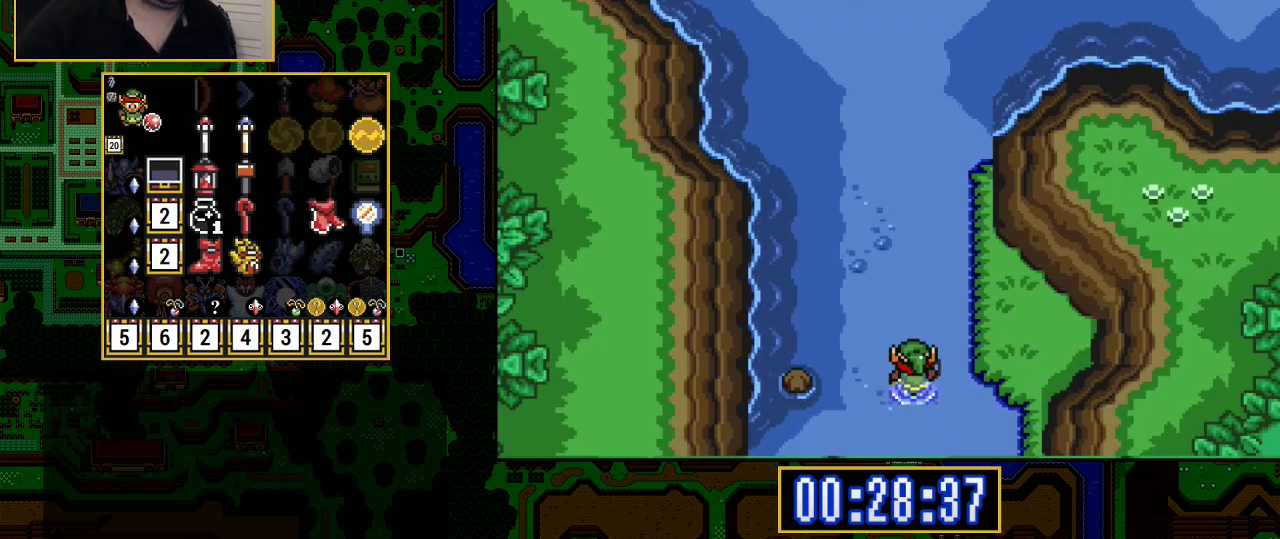
{"buttons": ["A"], "events": []}
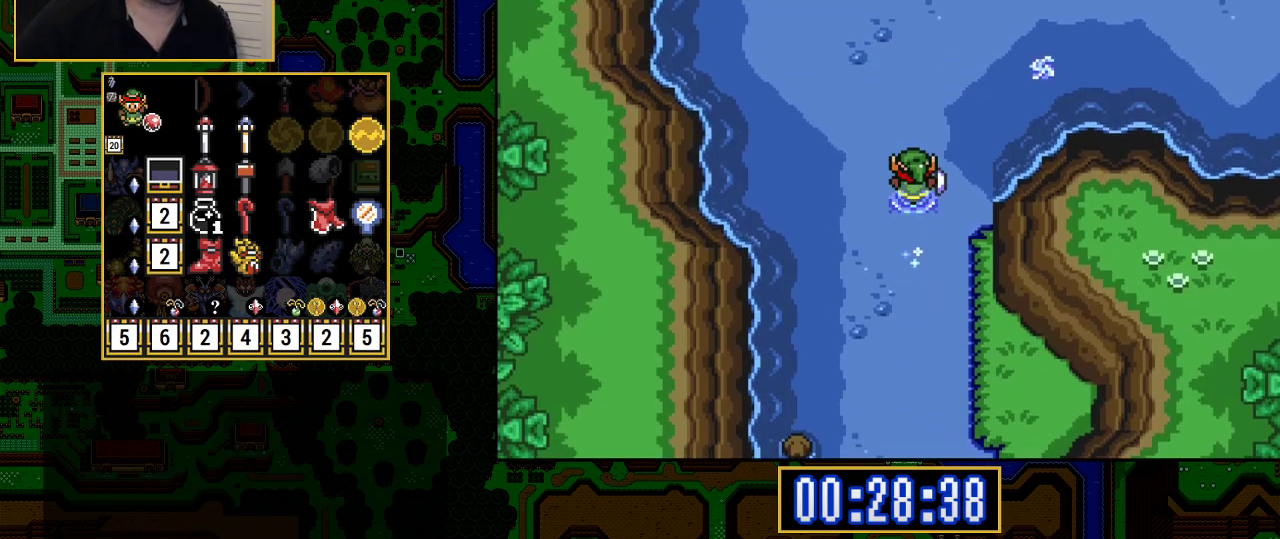
{"buttons": ["A"], "events": [[350, "A", "up"], [483, "A", "down"]]}
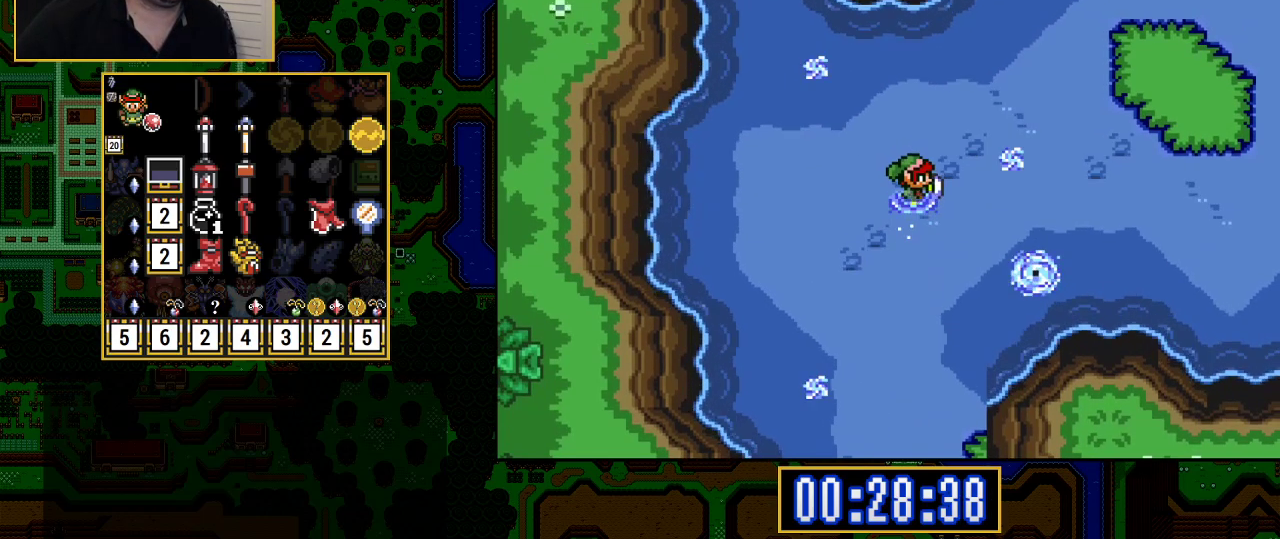
{"buttons": ["A"], "events": []}